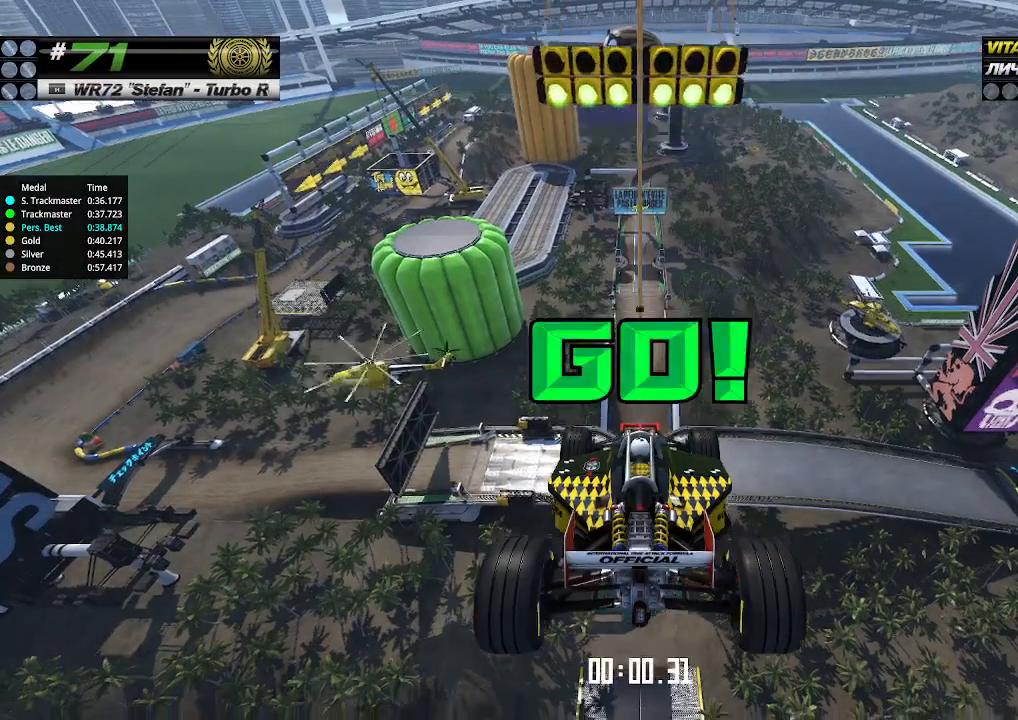
Gameplay with keyboard; each line is a JSON object with the keys held at the frame after it. "events" lists presses ("down") and releases ("up") of "down", "left", "right" and "up" between this image and that frame as [ms after this image, input, new state], when the widget could be followed in between. No other keys are recorded. Mouse input is not recorded.
{"keys": ["up"], "events": []}
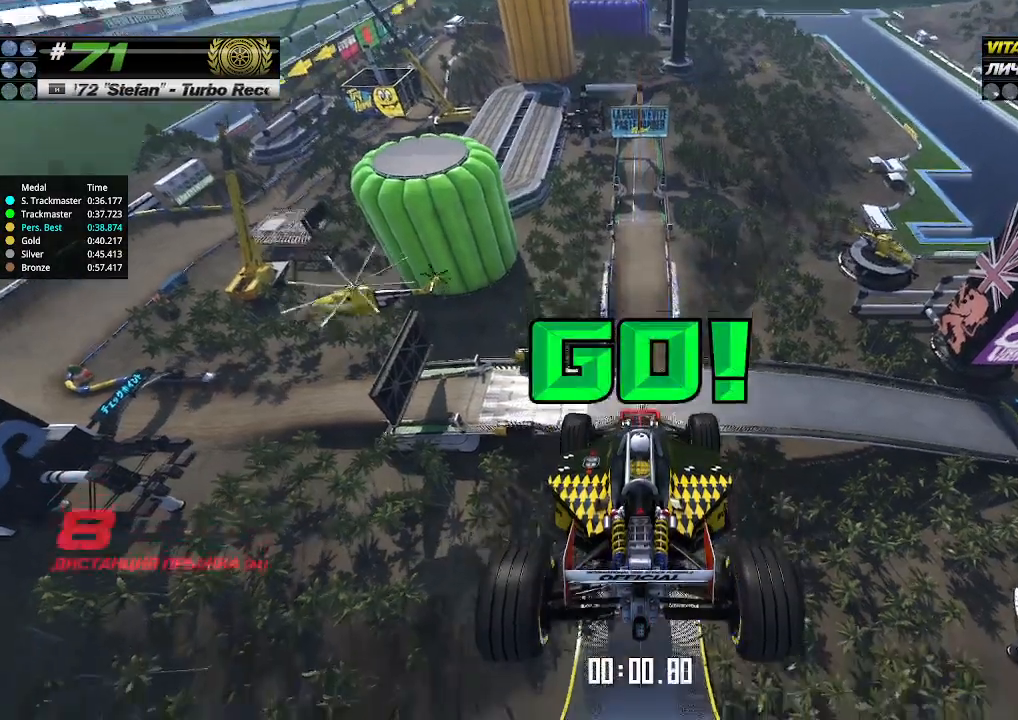
{"keys": ["up"], "events": []}
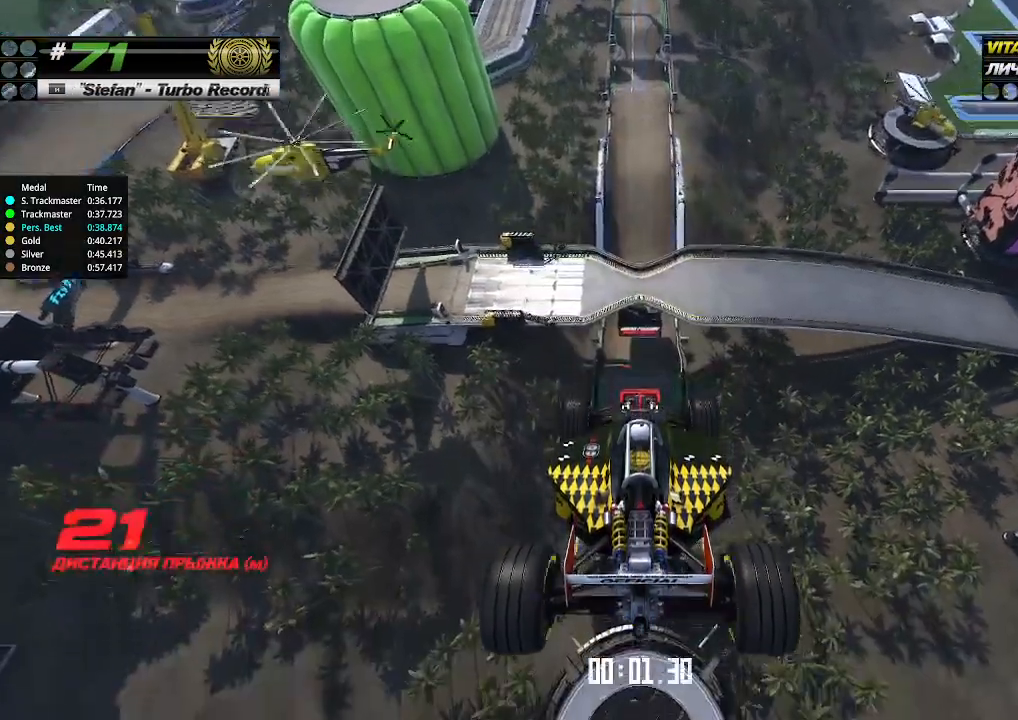
{"keys": ["up"], "events": []}
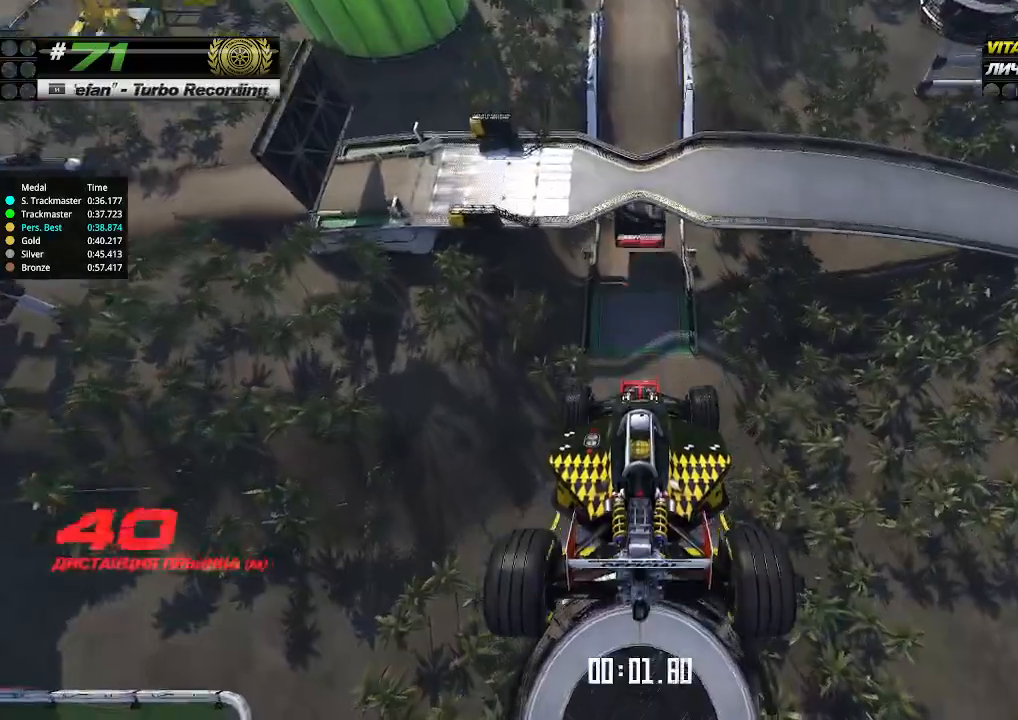
{"keys": ["up"], "events": []}
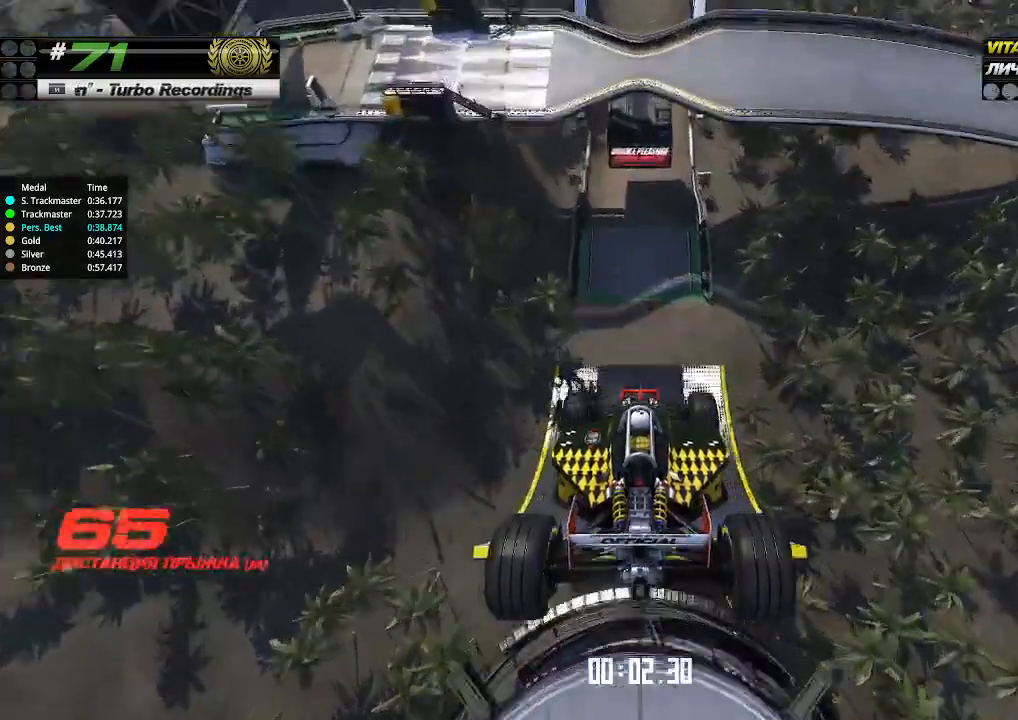
{"keys": ["up"], "events": []}
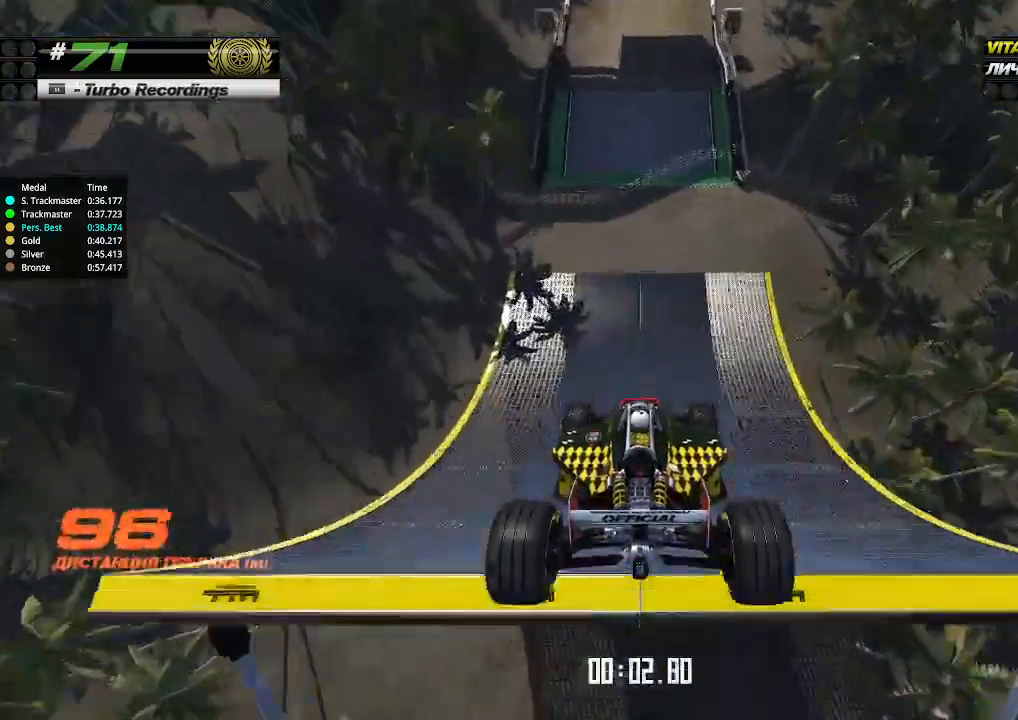
{"keys": ["up"], "events": []}
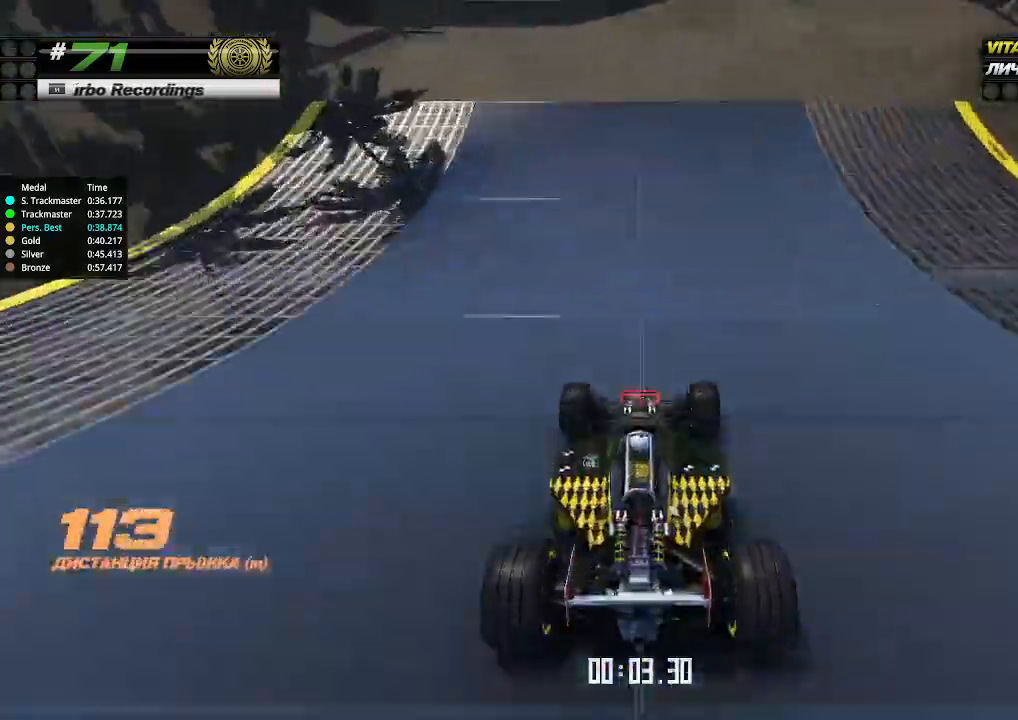
{"keys": ["up"], "events": []}
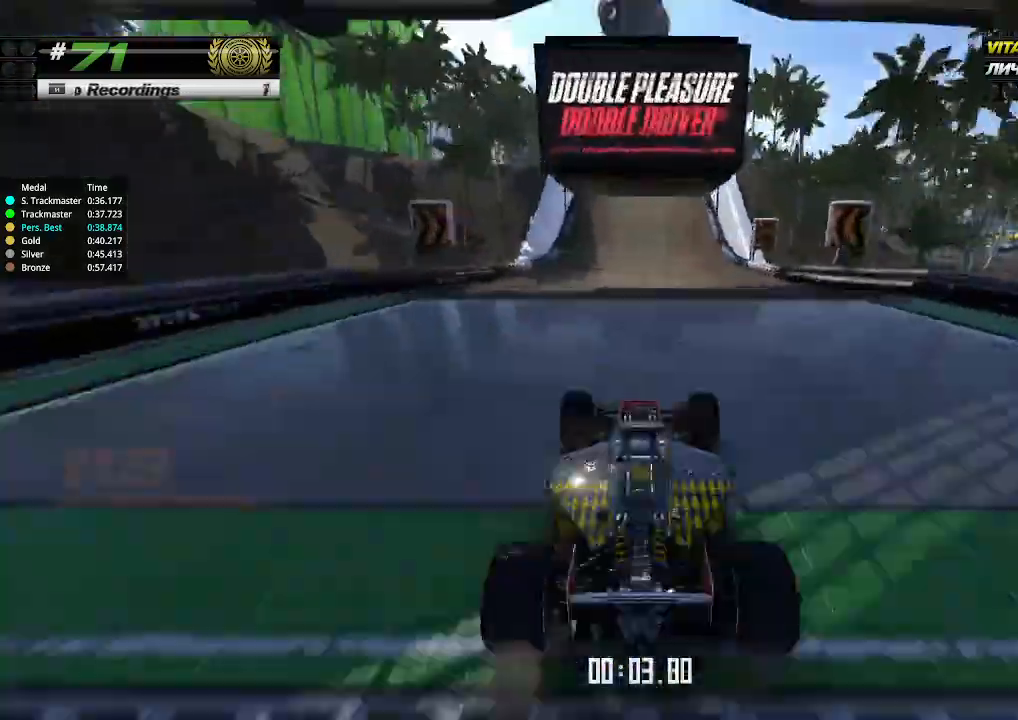
{"keys": ["up"], "events": []}
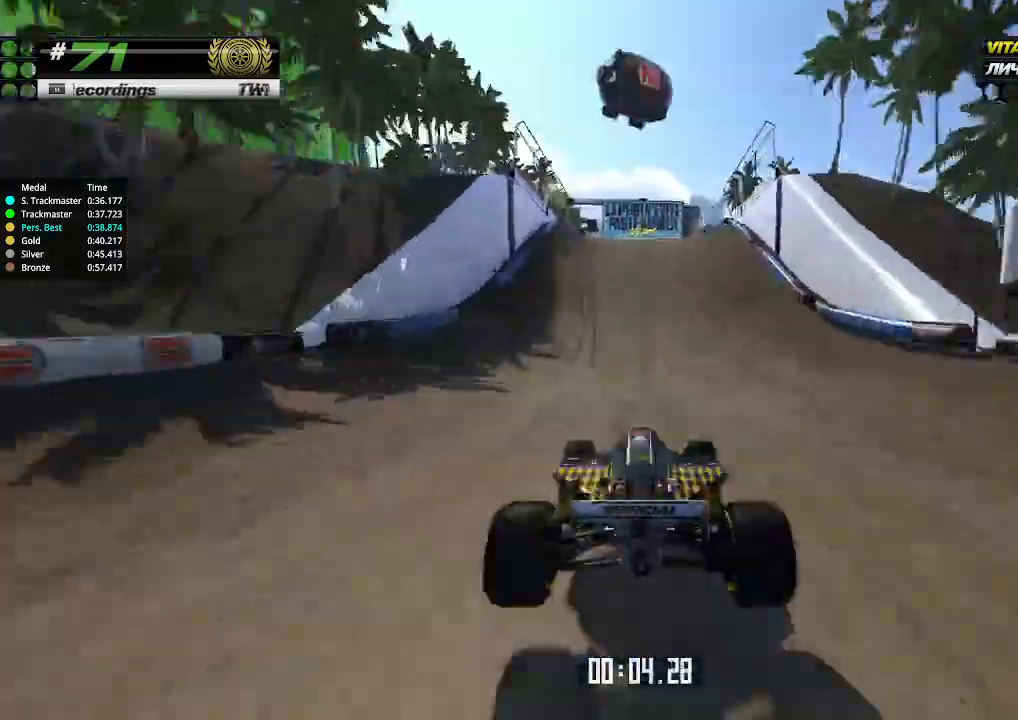
{"keys": ["up"], "events": [[100, "left", "down"], [200, "left", "up"]]}
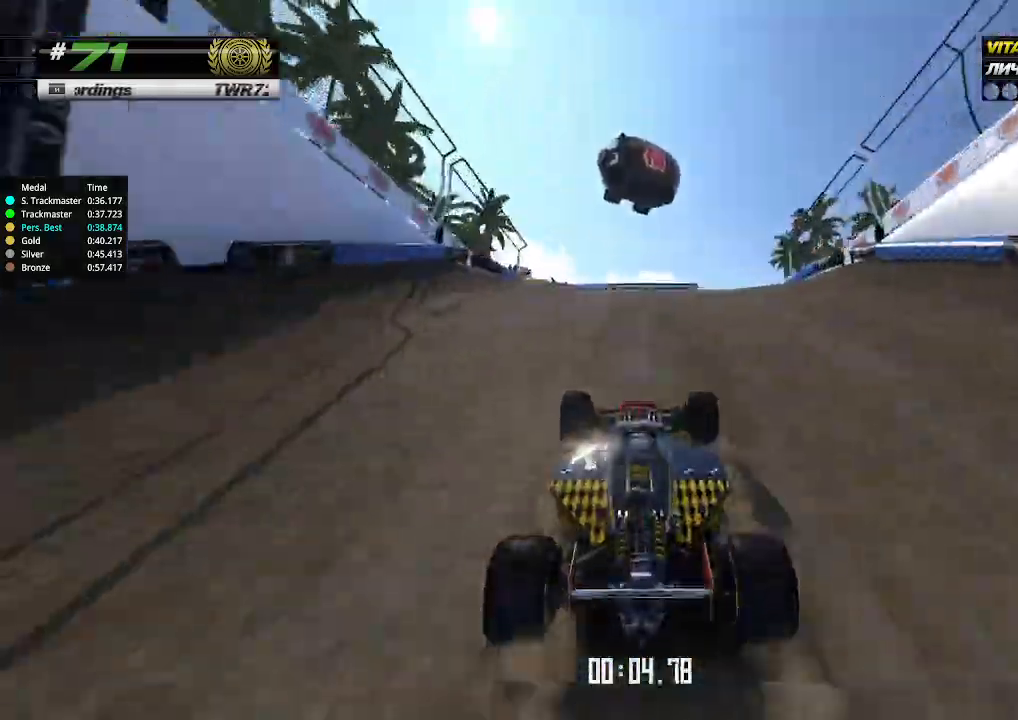
{"keys": ["right", "up"], "events": [[167, "right", "down"], [200, "down", "down"], [333, "down", "up"]]}
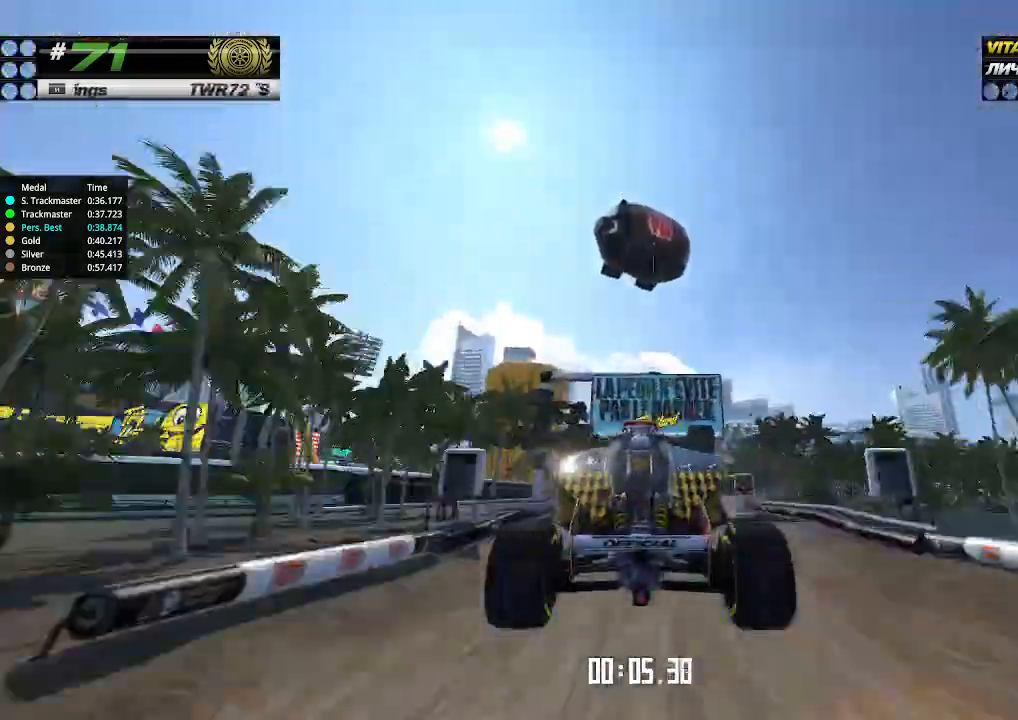
{"keys": ["up"], "events": [[167, "right", "up"], [300, "right", "down"], [367, "right", "up"]]}
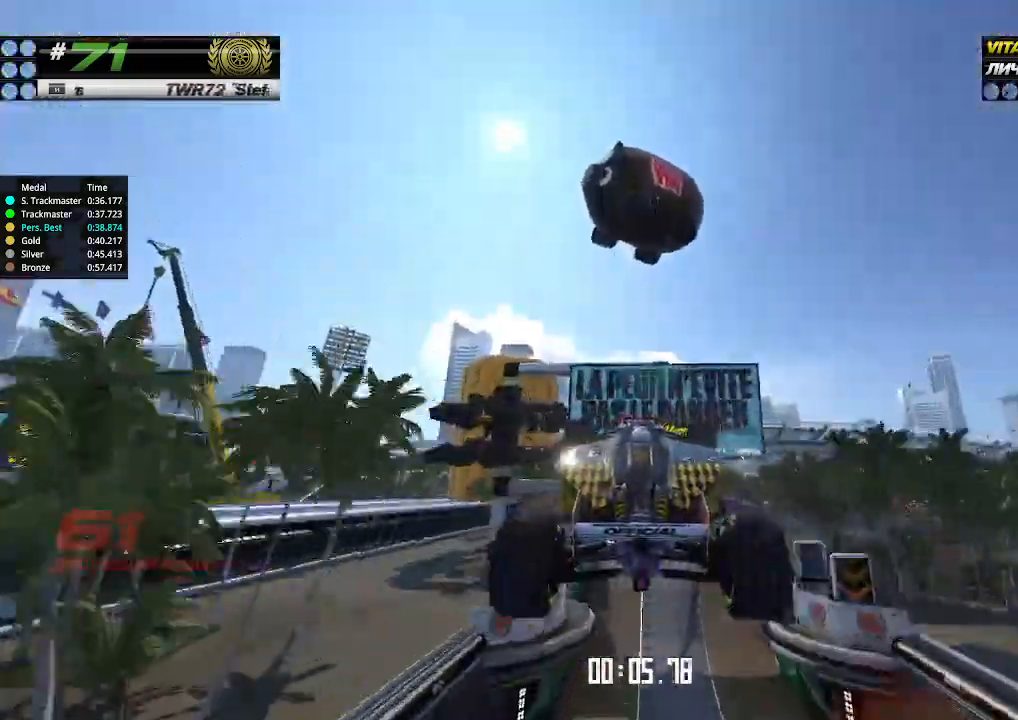
{"keys": ["up"], "events": []}
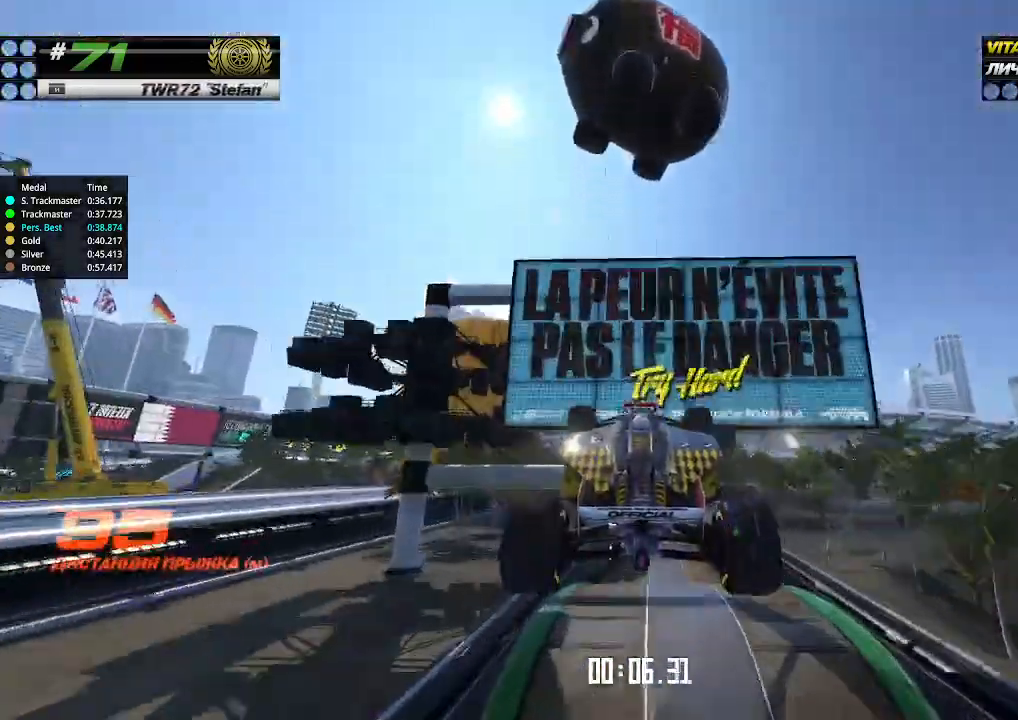
{"keys": ["up"], "events": []}
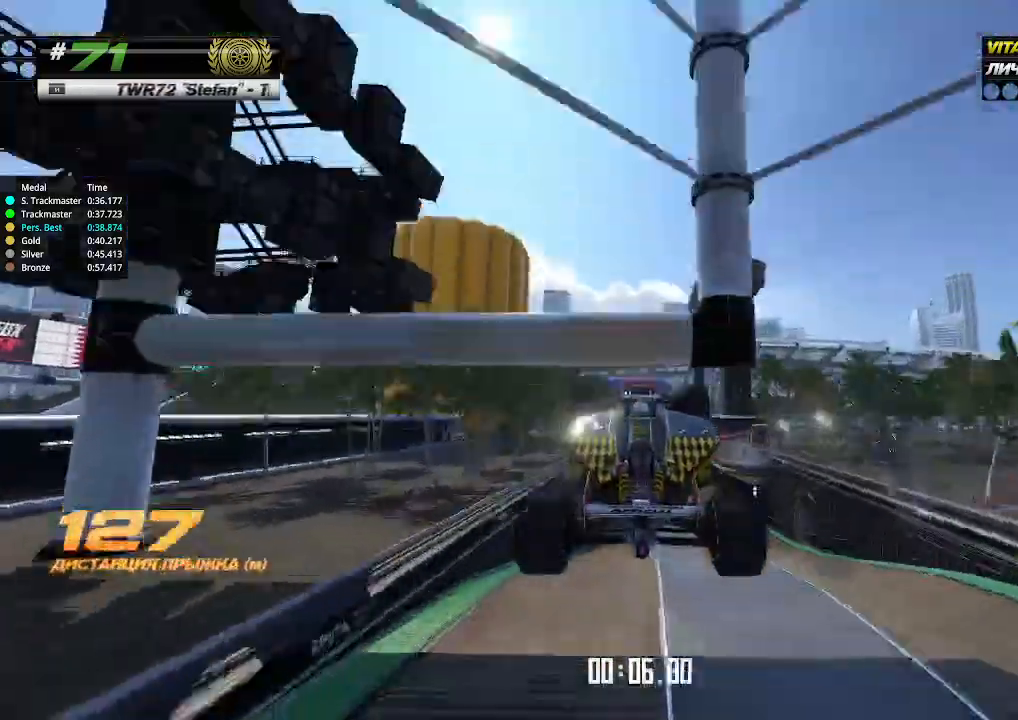
{"keys": ["up"], "events": []}
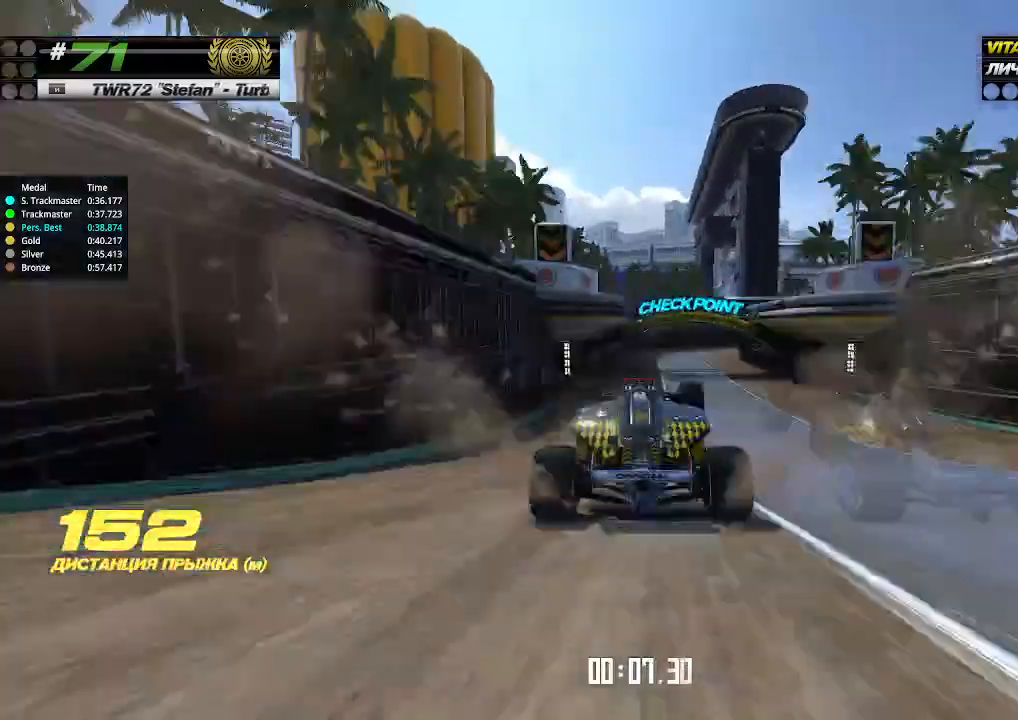
{"keys": ["right", "up"], "events": [[433, "right", "down"]]}
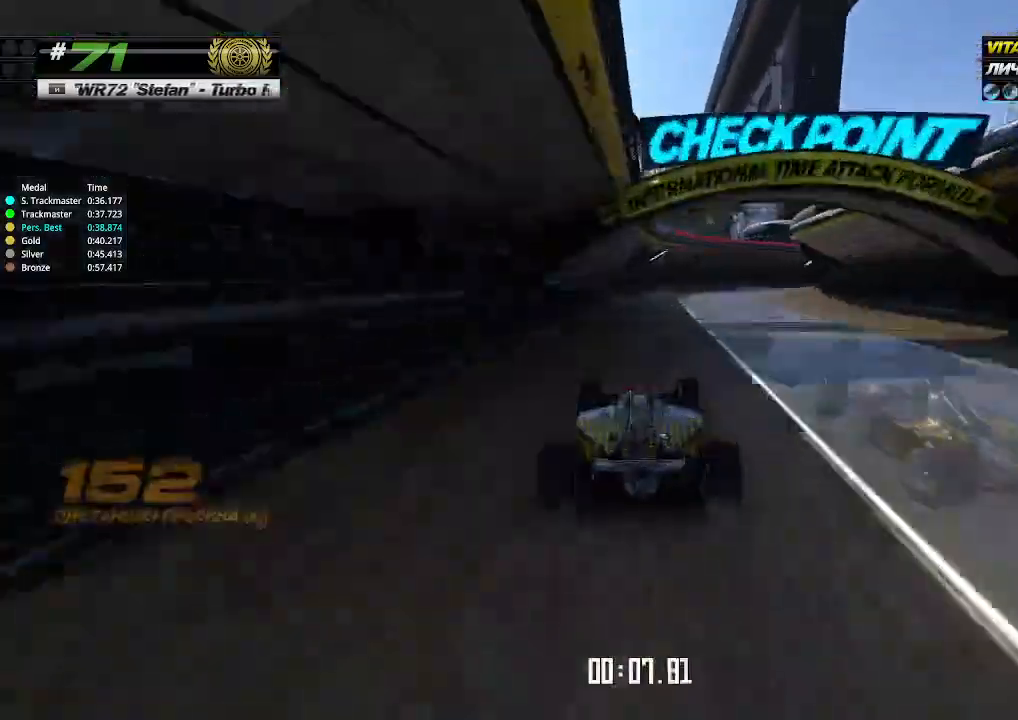
{"keys": ["right", "up"], "events": [[133, "up", "up"], [367, "up", "down"]]}
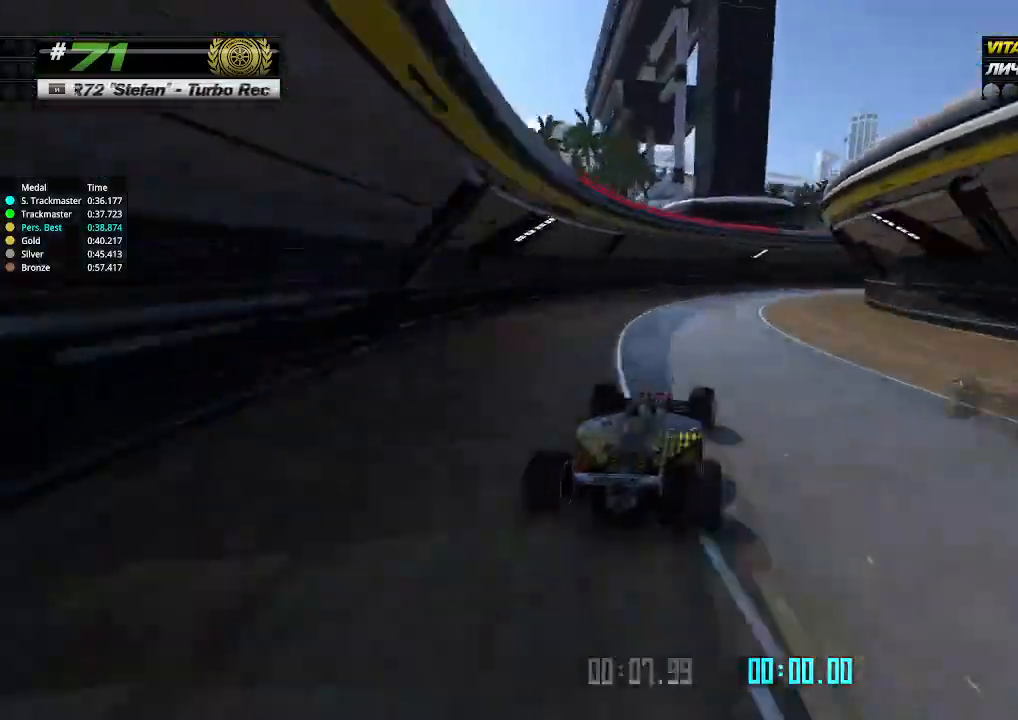
{"keys": ["right", "up"], "events": []}
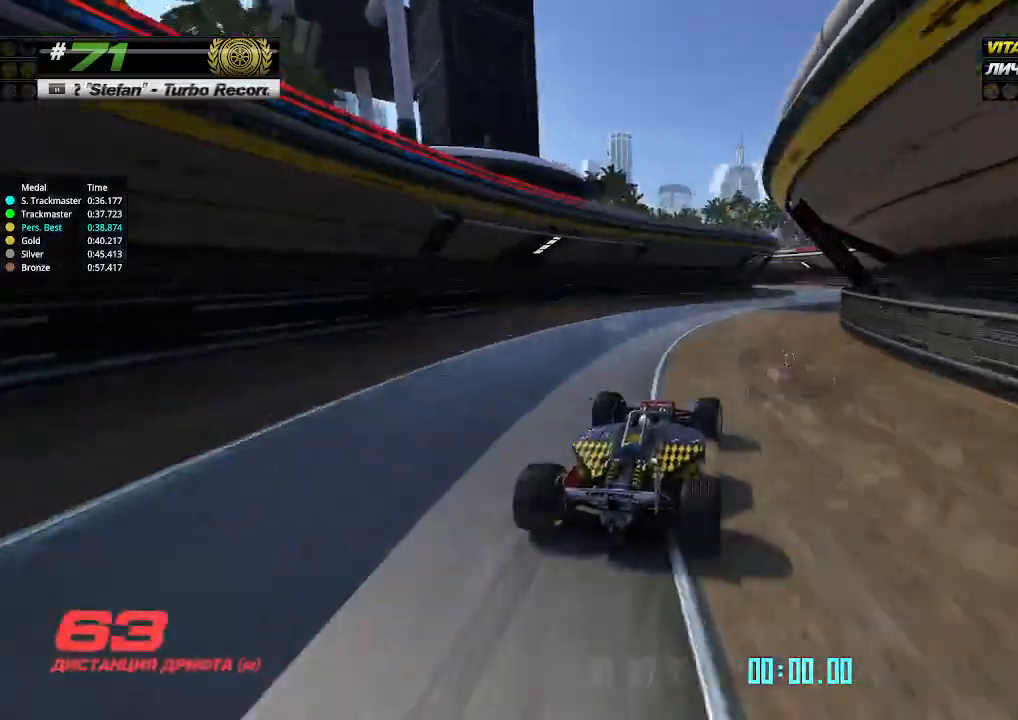
{"keys": ["left", "up"], "events": [[167, "right", "up"], [367, "left", "down"]]}
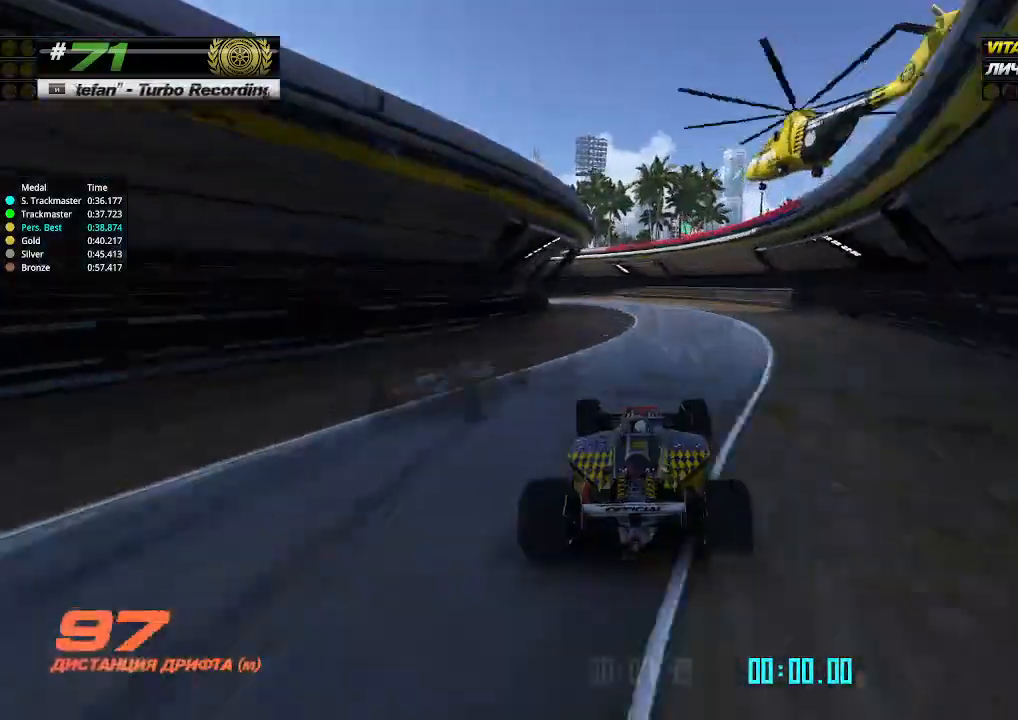
{"keys": ["left"], "events": [[167, "up", "up"]]}
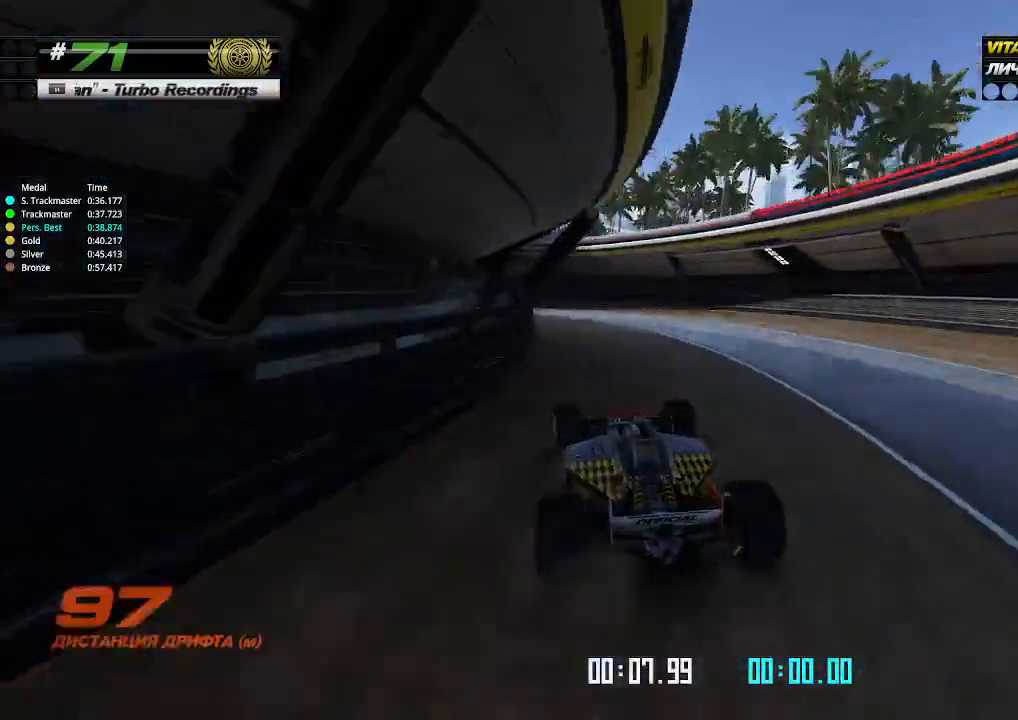
{"keys": ["left", "up"], "events": [[67, "up", "down"]]}
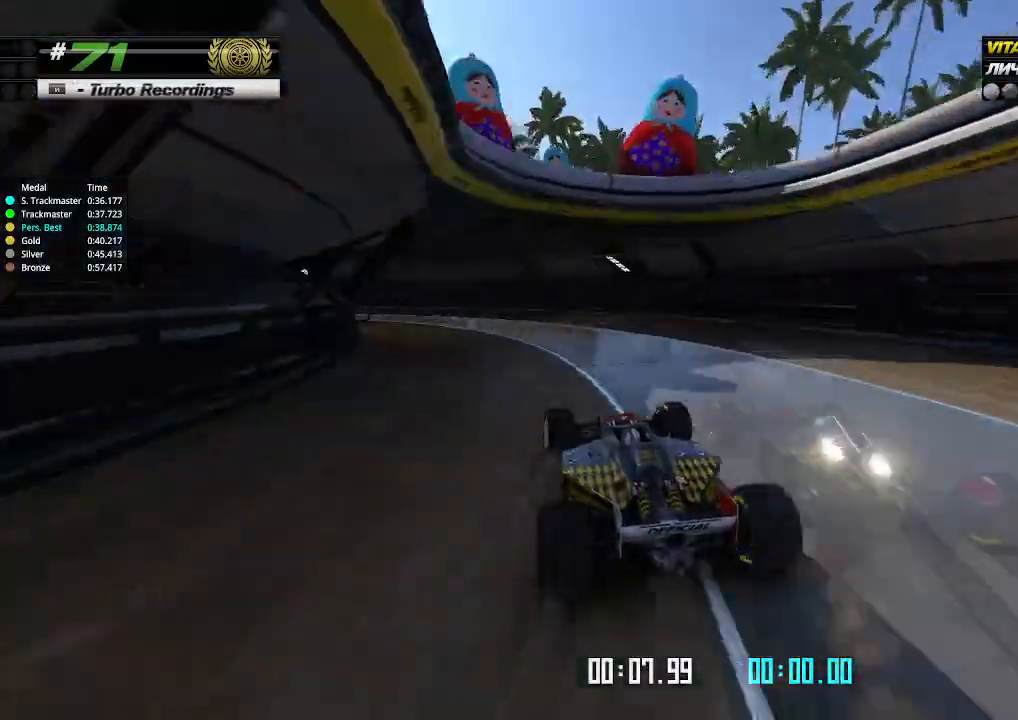
{"keys": ["left", "up"], "events": []}
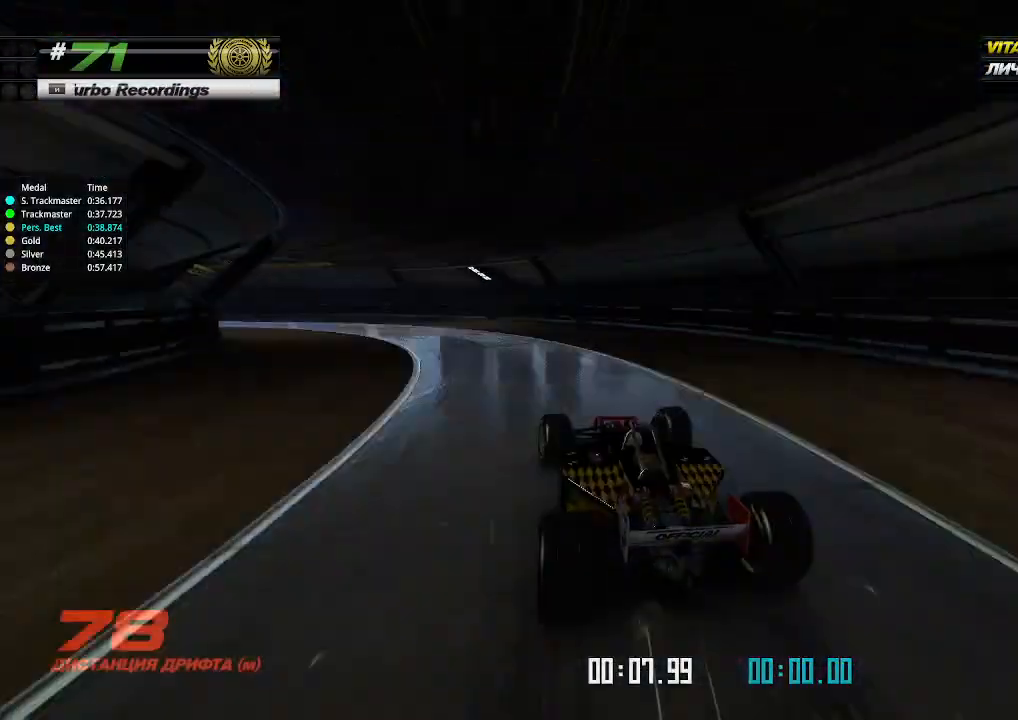
{"keys": ["left", "up"], "events": []}
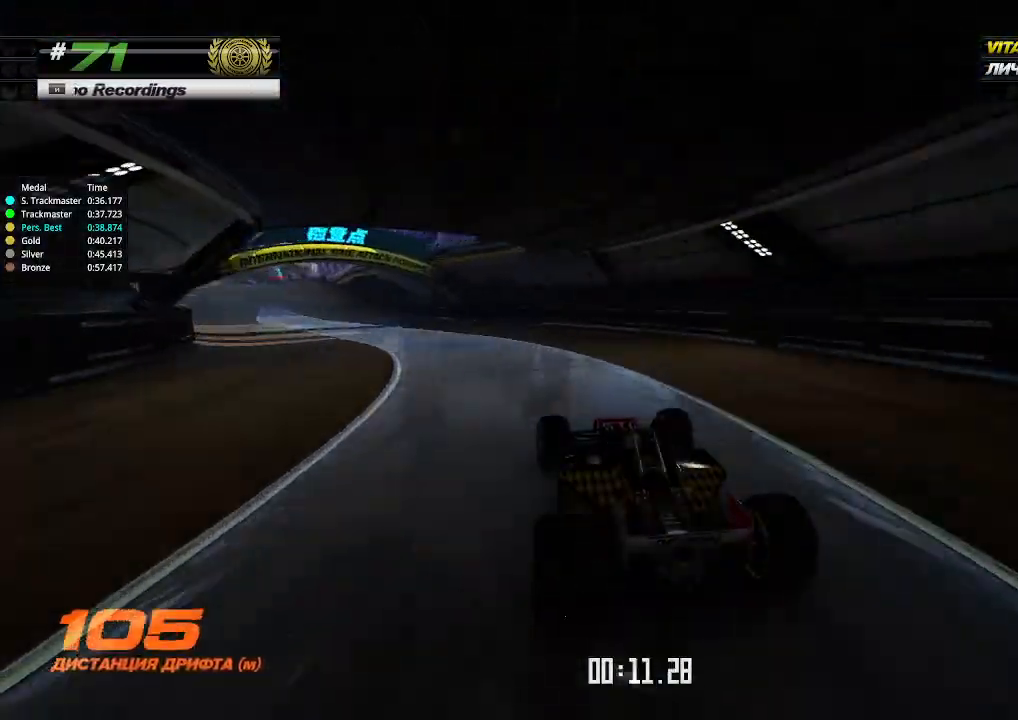
{"keys": ["up"], "events": [[367, "left", "up"]]}
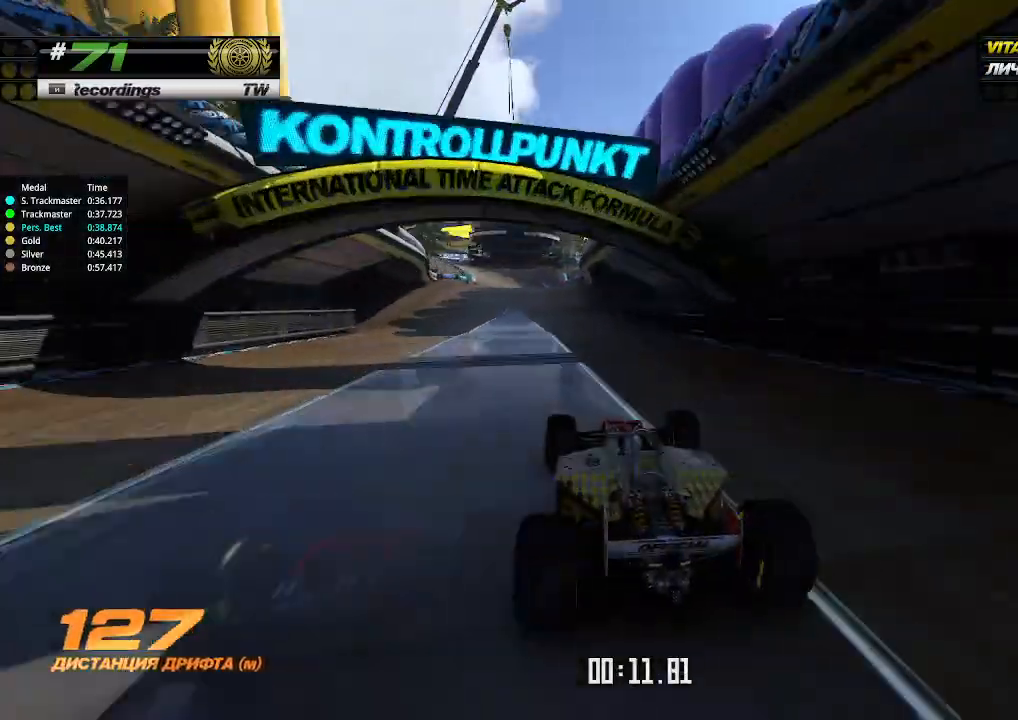
{"keys": ["up"], "events": []}
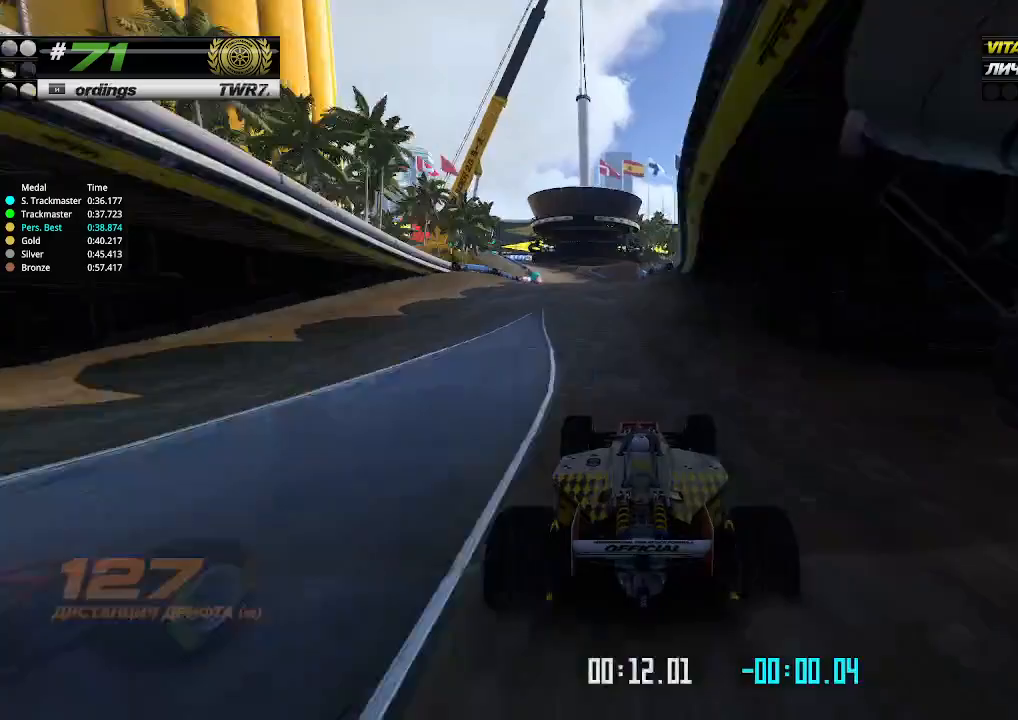
{"keys": ["up"], "events": [[33, "left", "down"], [133, "left", "up"]]}
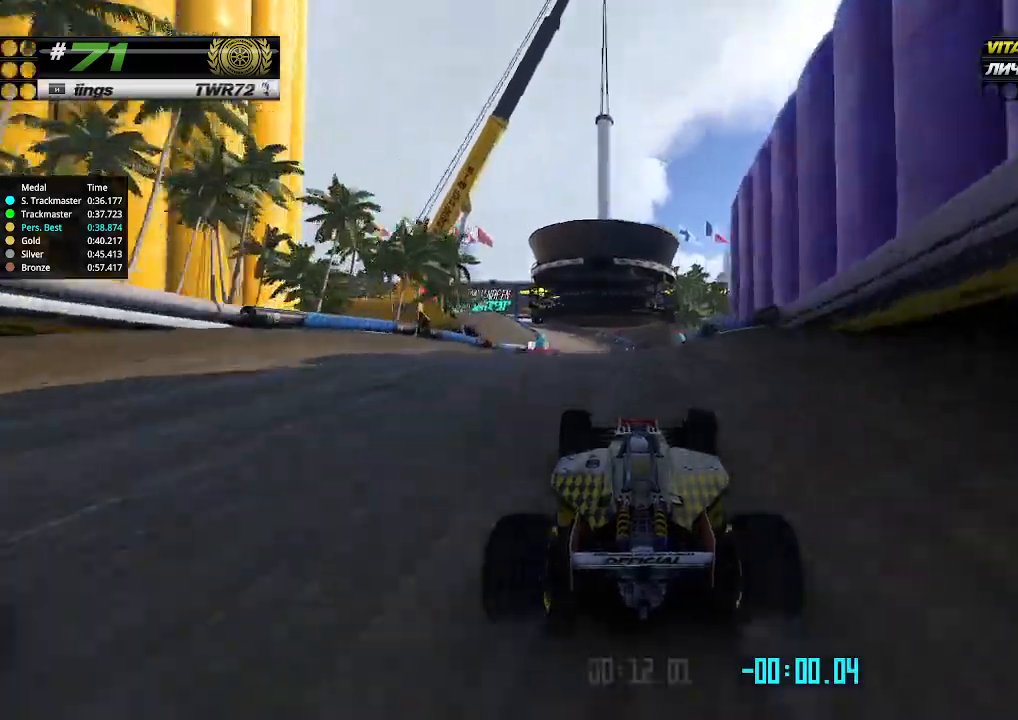
{"keys": ["up"], "events": []}
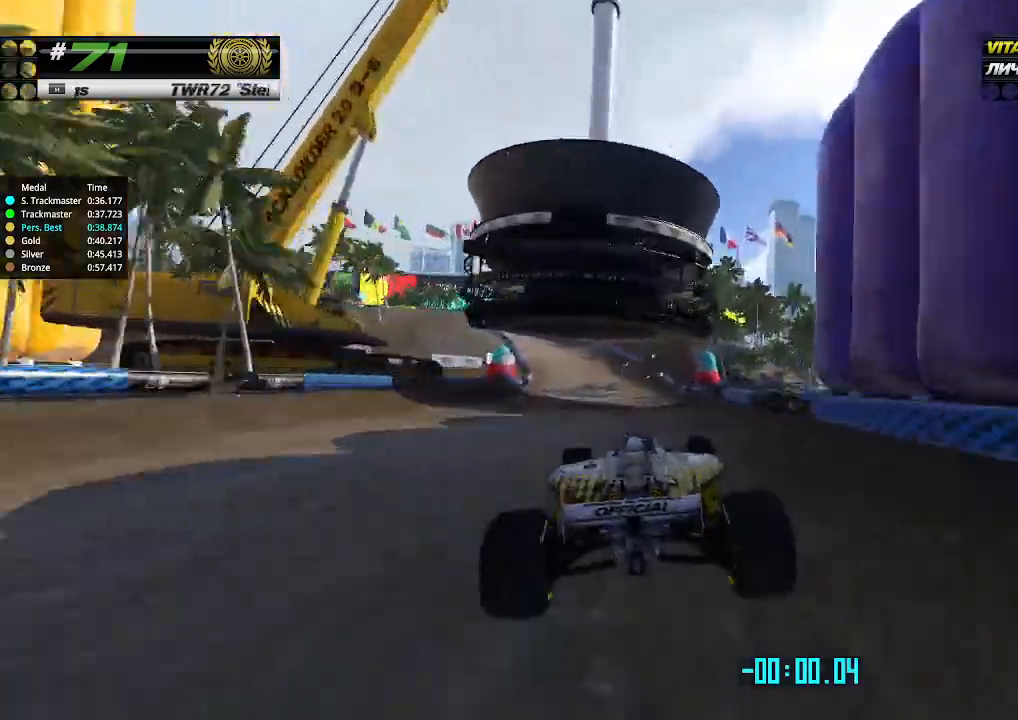
{"keys": ["left", "up"], "events": [[333, "left", "down"]]}